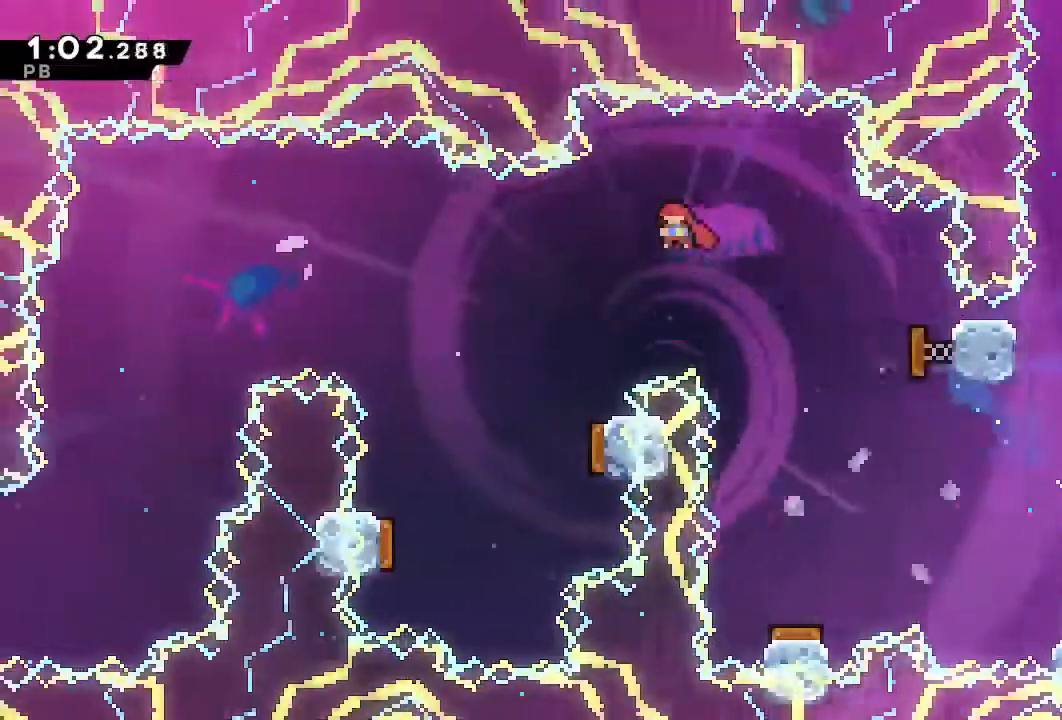
Gameplay with a controller (PlayStation layout); each line is a JSON object with the inputs held at the frame after it (dt_ms = milliseconds from this image to that frame). "events" lists button and stick changes between this image and that frame as [ms after this image, input, new state], when the widget could be followed in between. Not read: L3 R3 SELECT START.
{"dt_ms": 500, "buttons": ["SQUARE", "DPAD_DOWN", "DPAD_RIGHT"], "left_stick": "center", "right_stick": "center", "events": [[367, "DPAD_DOWN", "down"], [367, "DPAD_LEFT", "up"], [400, "DPAD_RIGHT", "down"], [417, "SQUARE", "down"]]}
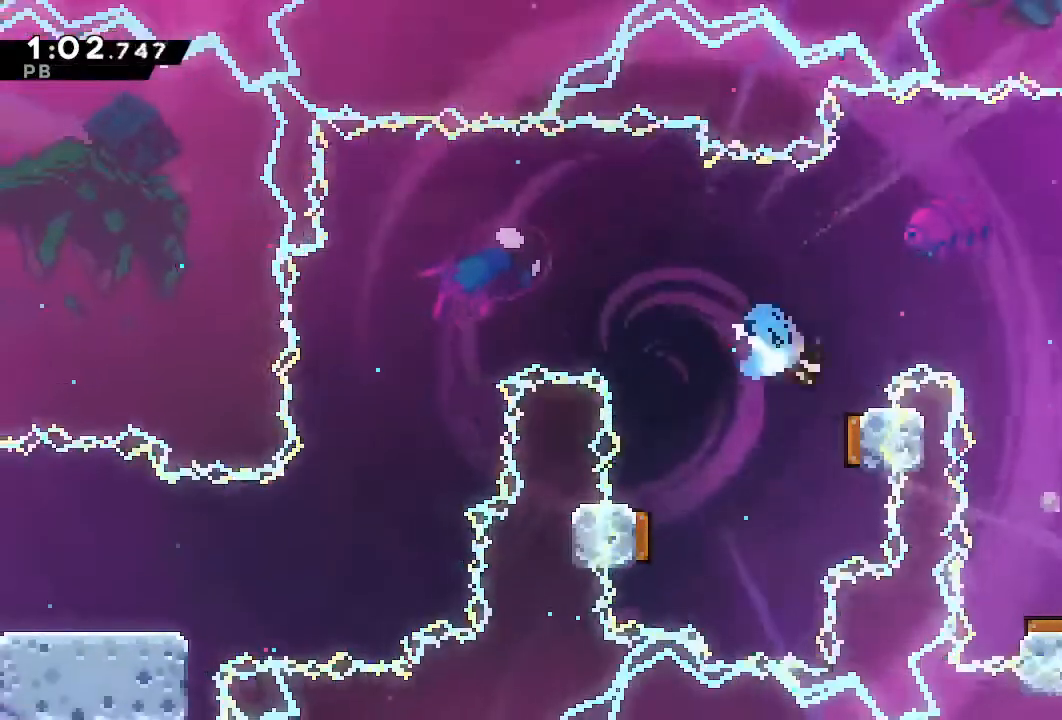
{"dt_ms": 500, "buttons": ["DPAD_LEFT"], "left_stick": "center", "right_stick": "center", "events": [[17, "SQUARE", "up"], [83, "DPAD_RIGHT", "up"], [117, "DPAD_DOWN", "up"], [117, "DPAD_LEFT", "down"]]}
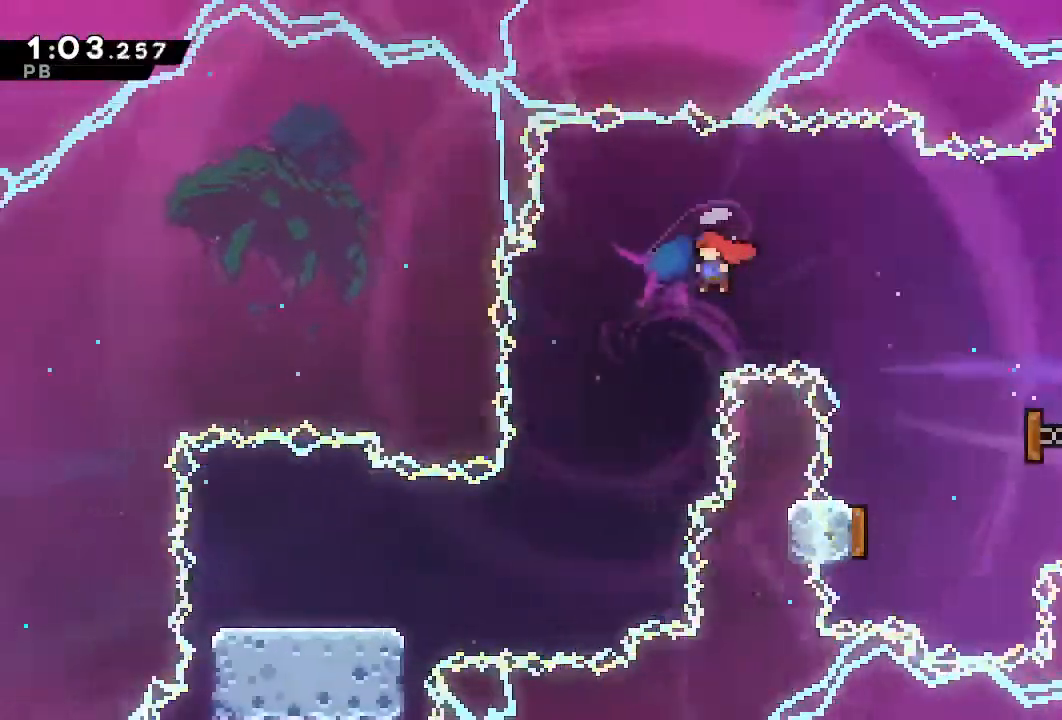
{"dt_ms": 500, "buttons": ["R1", "DPAD_DOWN", "DPAD_LEFT"], "left_stick": "center", "right_stick": "center", "events": [[250, "DPAD_DOWN", "down"], [367, "SQUARE", "down"], [450, "R1", "down"], [467, "SQUARE", "up"]]}
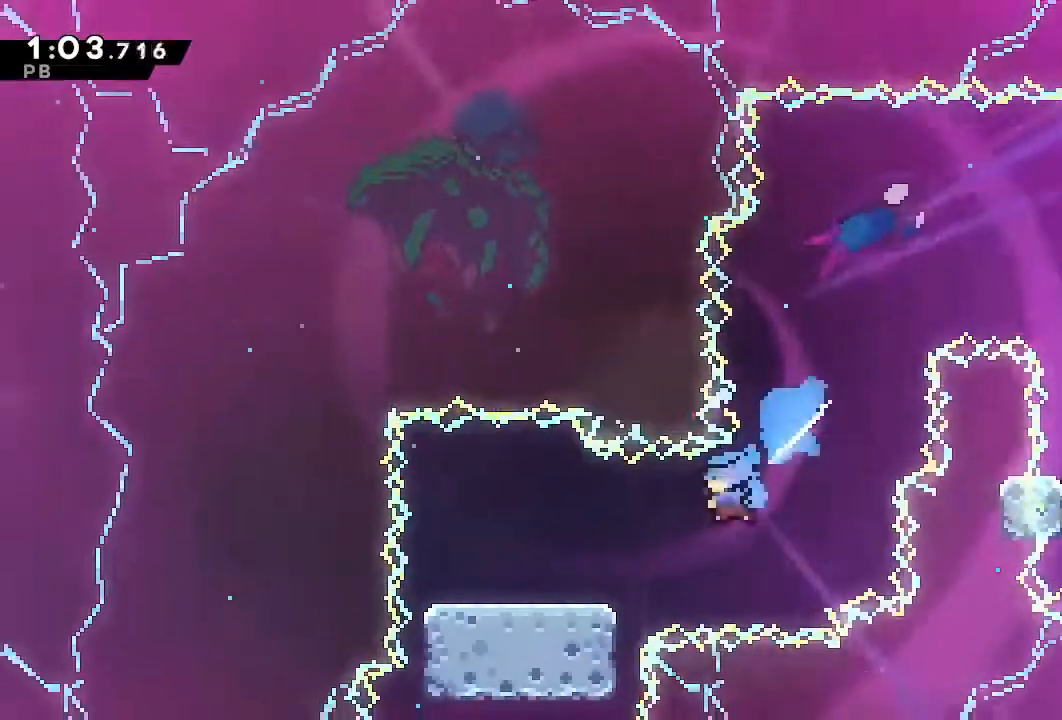
{"dt_ms": 500, "buttons": ["DPAD_LEFT"], "left_stick": "center", "right_stick": "center"}
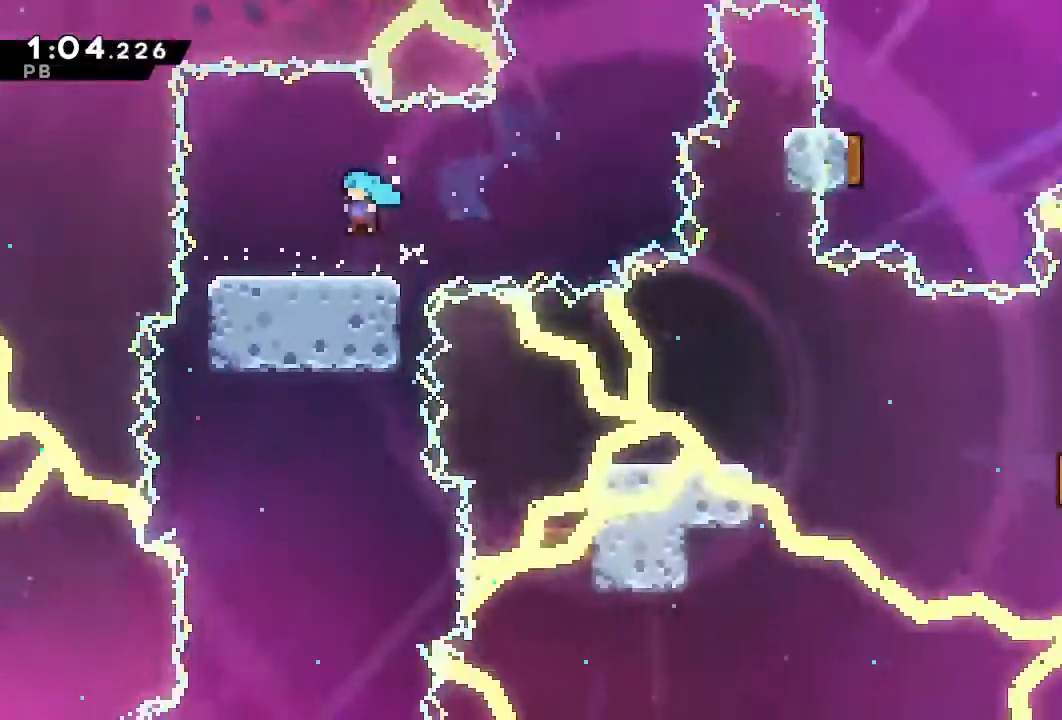
{"dt_ms": 500, "buttons": [], "left_stick": "center", "right_stick": "center", "events": [[50, "DPAD_DOWN", "down"], [67, "DPAD_LEFT", "up"], [400, "DPAD_DOWN", "up"]]}
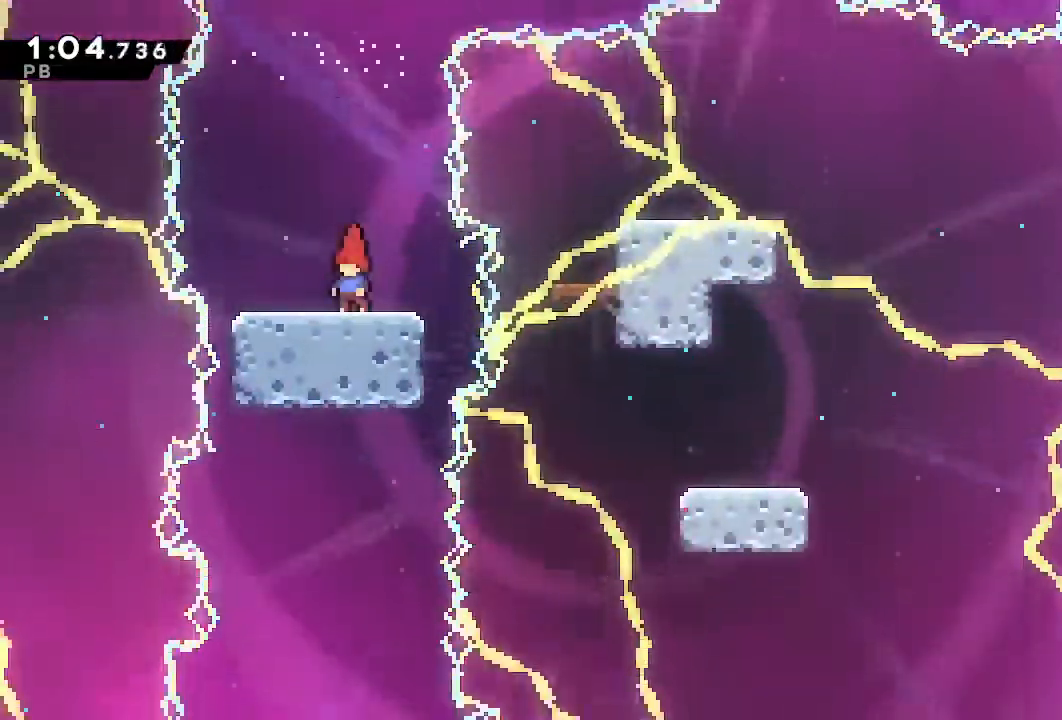
{"dt_ms": 1000, "buttons": [], "left_stick": "center", "right_stick": "center"}
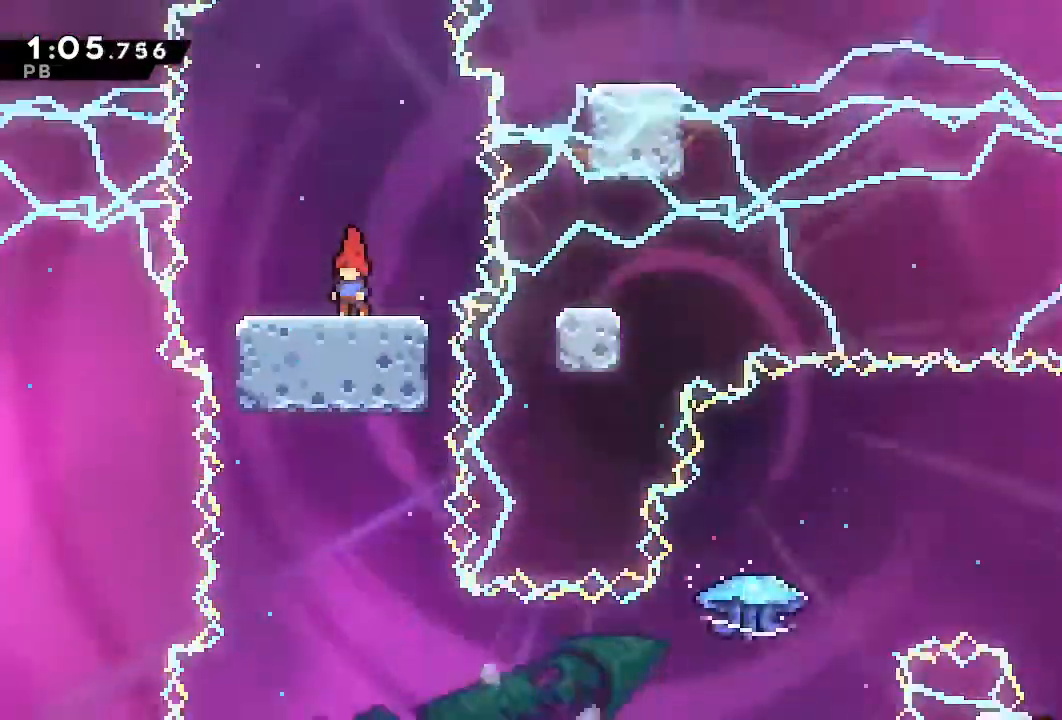
{"dt_ms": 500, "buttons": ["SQUARE", "DPAD_DOWN", "DPAD_RIGHT"], "left_stick": "center", "right_stick": "center"}
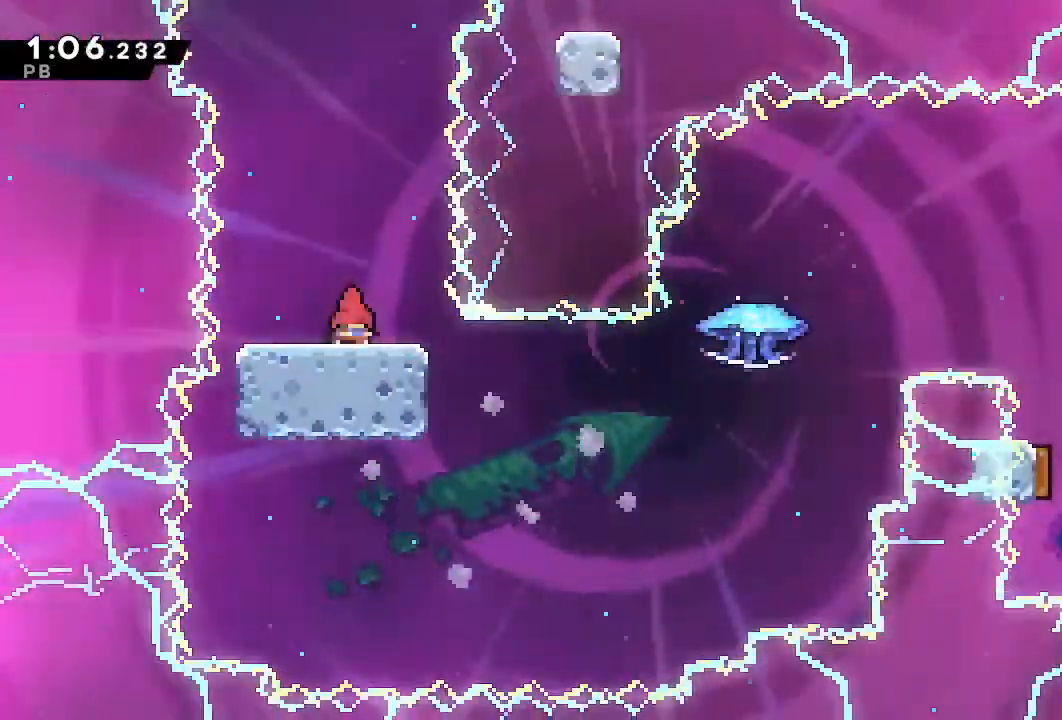
{"dt_ms": 1000, "buttons": ["R1", "DPAD_UP", "DPAD_RIGHT"], "left_stick": "center", "right_stick": "center"}
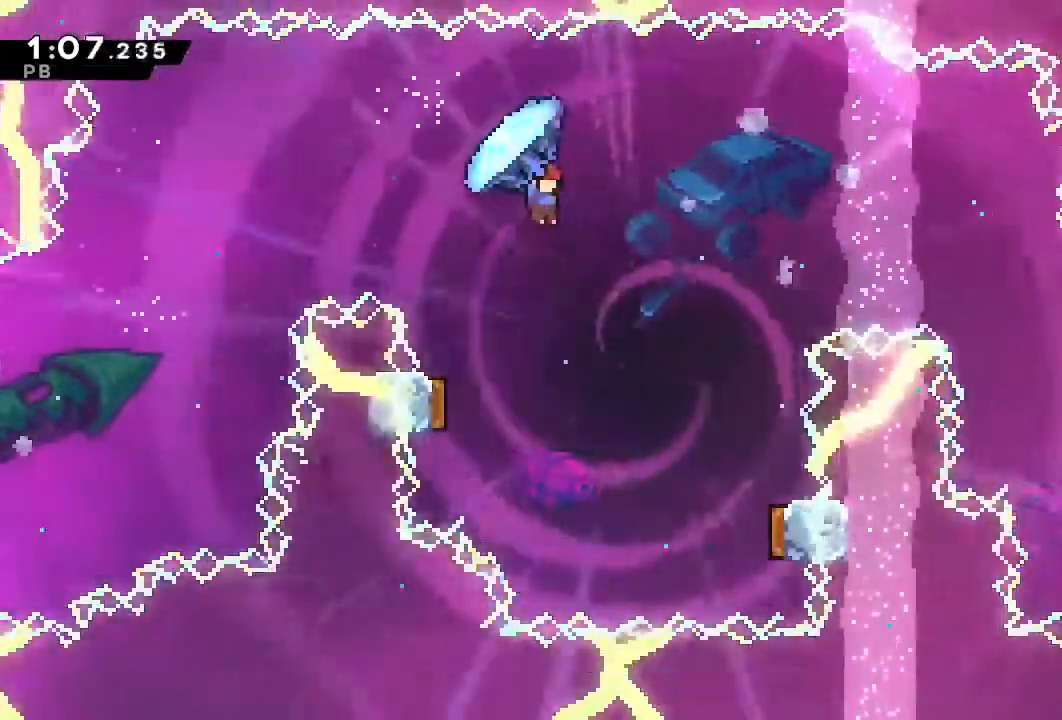
{"dt_ms": 500, "buttons": ["DPAD_UP", "DPAD_RIGHT"], "left_stick": "center", "right_stick": "center", "events": [[250, "L2", "down"], [267, "R1", "up"], [367, "L2", "up"]]}
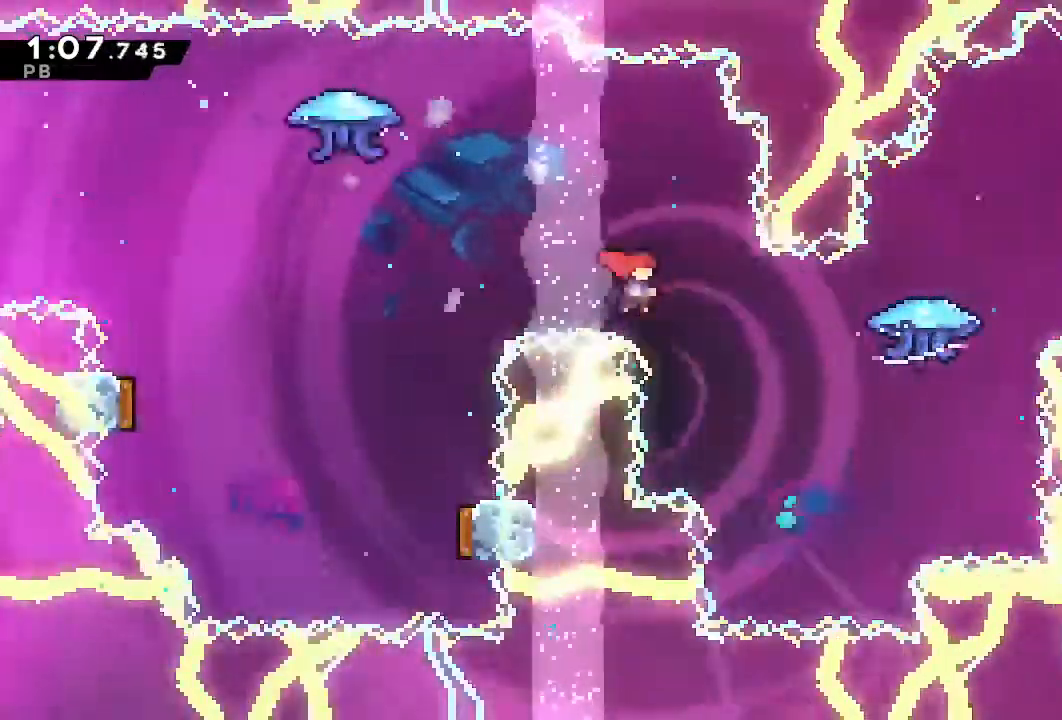
{"dt_ms": 500, "buttons": ["R1", "DPAD_RIGHT"], "left_stick": "center", "right_stick": "center", "events": [[317, "SQUARE", "down"], [417, "DPAD_UP", "up"], [417, "R1", "down"], [433, "SQUARE", "up"]]}
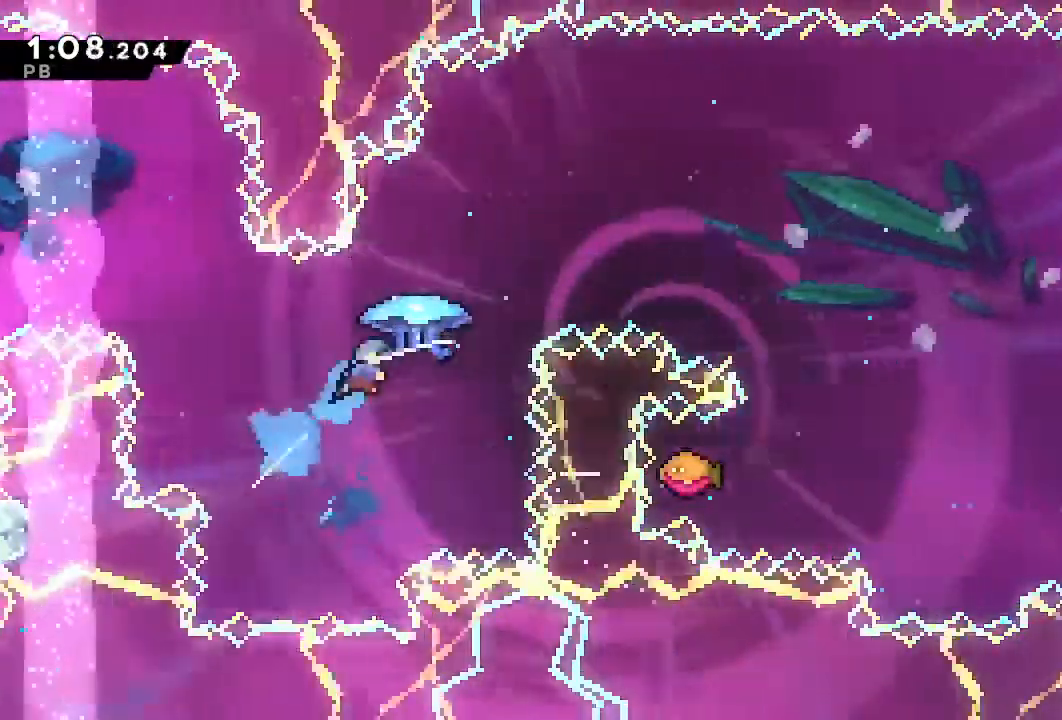
{"dt_ms": 500, "buttons": ["R1", "DPAD_RIGHT"], "left_stick": "center", "right_stick": "center", "events": []}
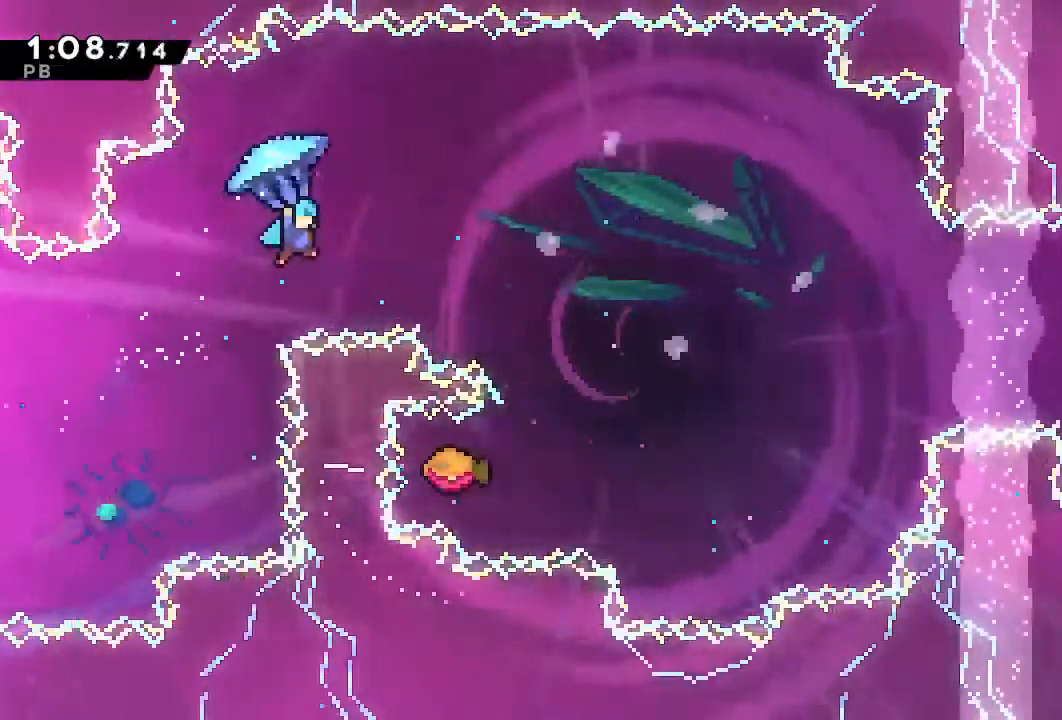
{"dt_ms": 500, "buttons": [], "left_stick": "center", "right_stick": "center", "events": [[83, "L2", "down"], [150, "R1", "up"], [217, "L2", "up"], [500, "DPAD_RIGHT", "up"]]}
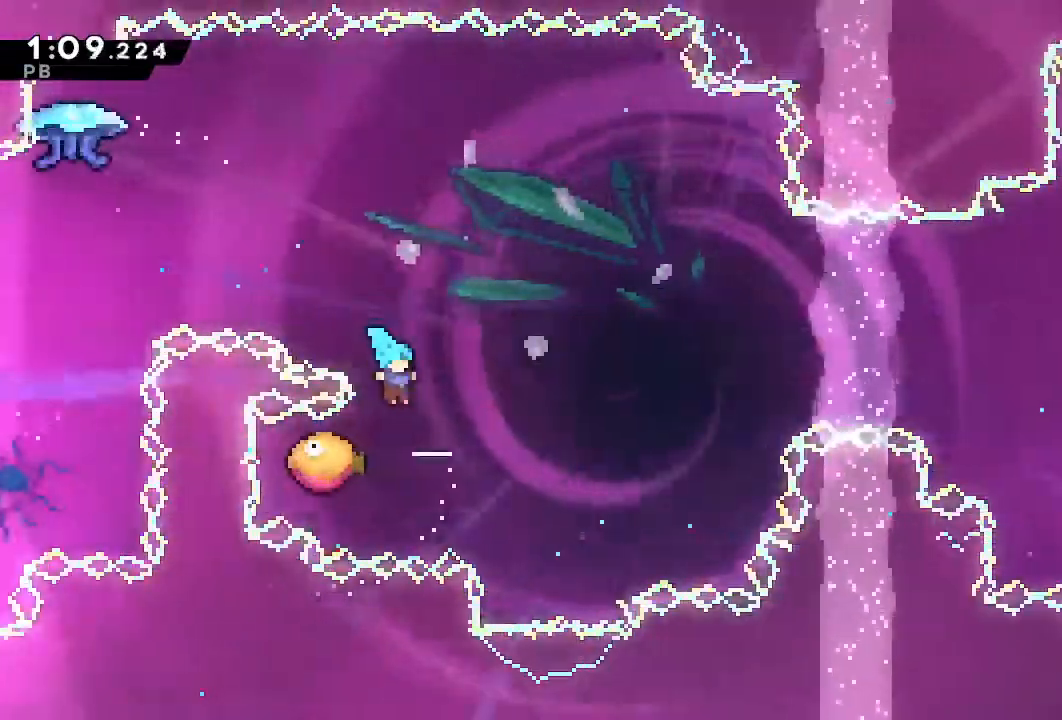
{"dt_ms": 500, "buttons": ["DPAD_UP", "DPAD_RIGHT"], "left_stick": "center", "right_stick": "center", "events": [[133, "DPAD_UP", "down"], [150, "DPAD_RIGHT", "down"]]}
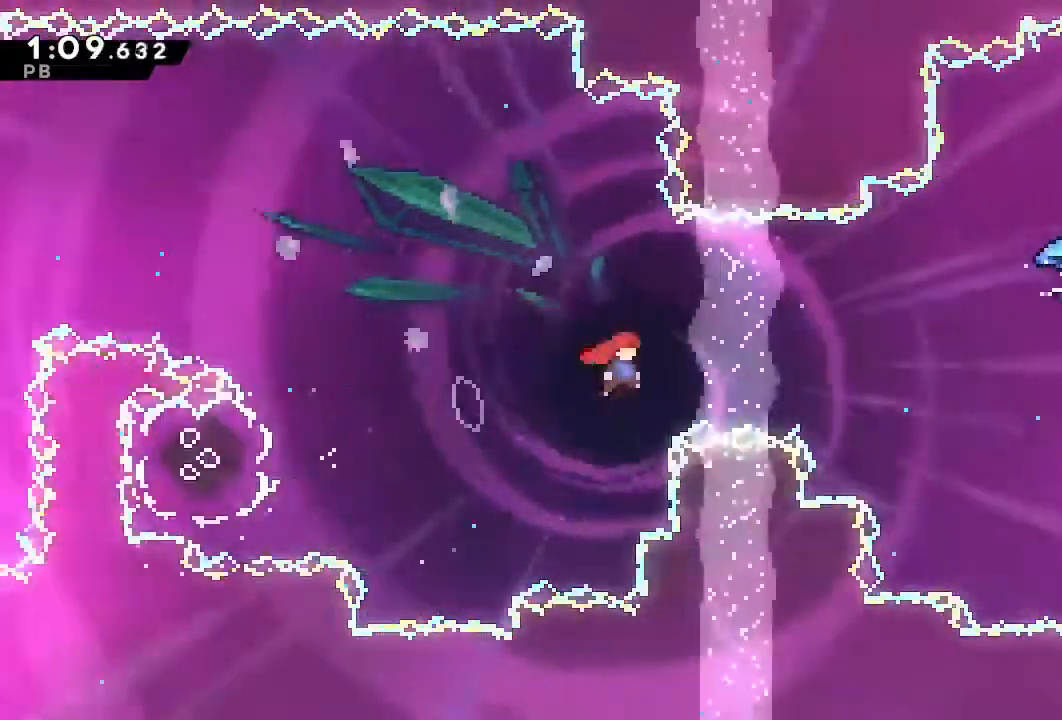
{"dt_ms": 500, "buttons": ["R1", "DPAD_RIGHT"], "left_stick": "center", "right_stick": "center", "events": [[350, "SQUARE", "down"], [433, "R1", "down"], [450, "SQUARE", "up"], [483, "DPAD_UP", "up"]]}
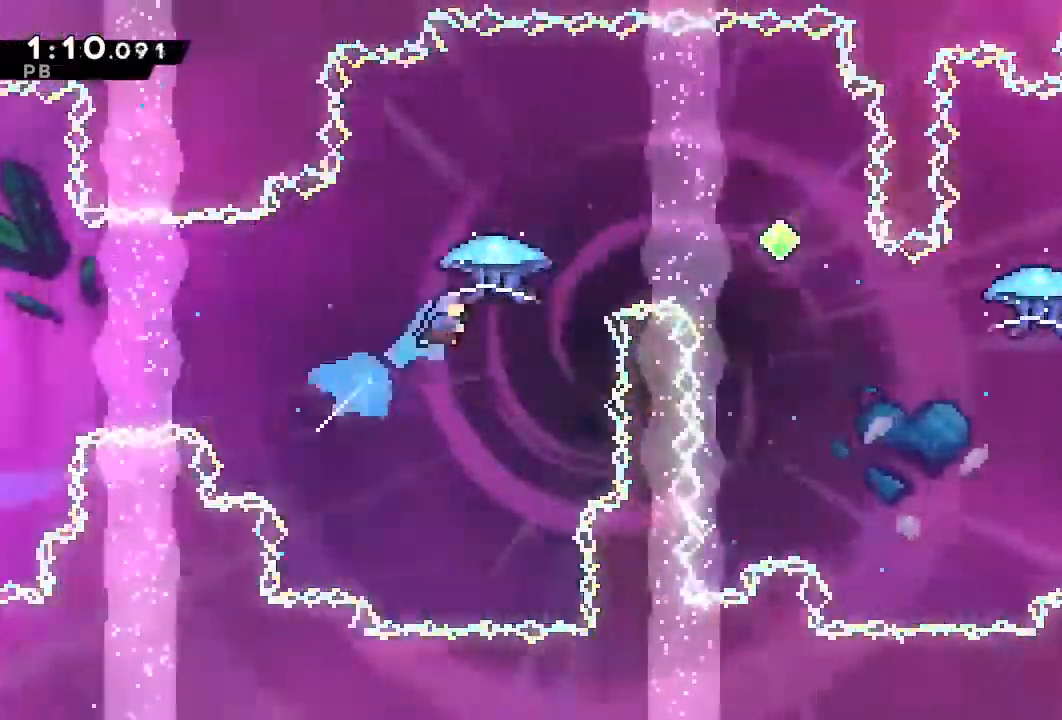
{"dt_ms": 500, "buttons": ["DPAD_RIGHT"], "left_stick": "center", "right_stick": "center", "events": [[267, "L2", "down"], [300, "R1", "up"], [400, "L2", "up"]]}
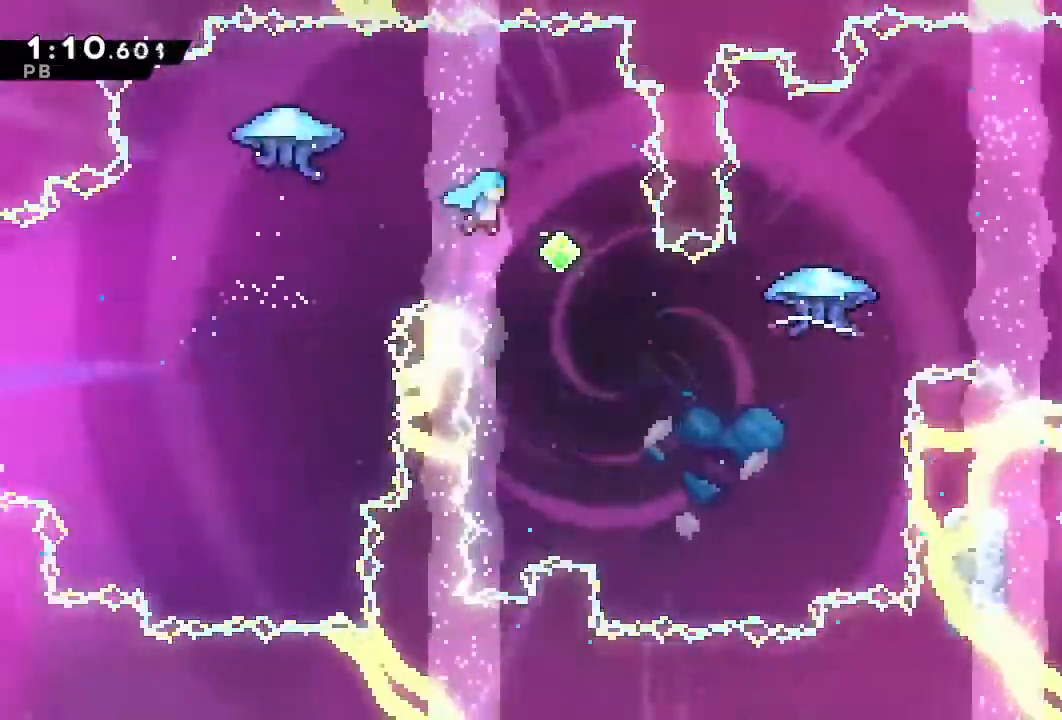
{"dt_ms": 500, "buttons": ["DPAD_UP", "DPAD_RIGHT"], "left_stick": "center", "right_stick": "center"}
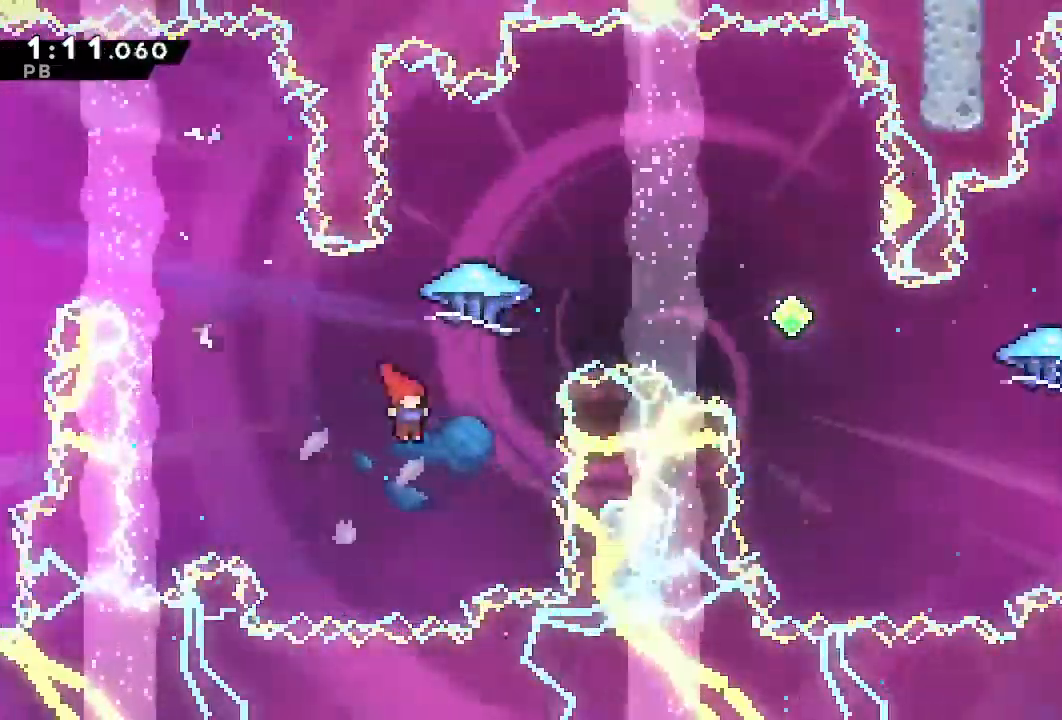
{"dt_ms": 500, "buttons": ["L2", "R1", "DPAD_RIGHT"], "left_stick": "center", "right_stick": "center"}
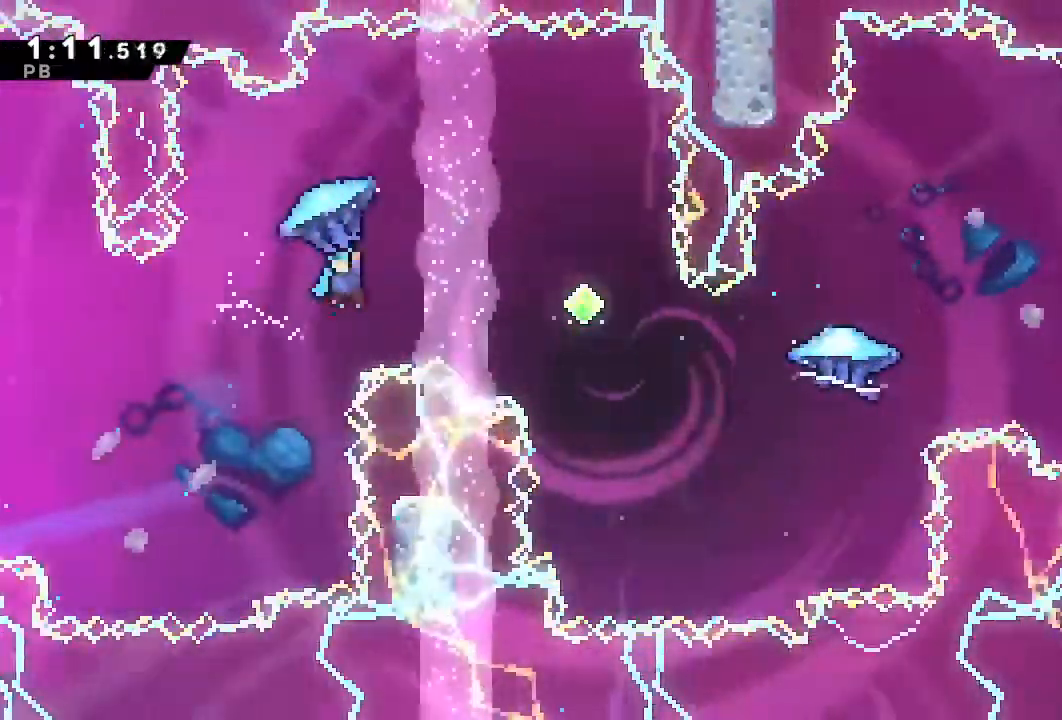
{"dt_ms": 500, "buttons": ["DPAD_RIGHT"], "left_stick": "center", "right_stick": "center", "events": [[83, "R1", "up"], [150, "L2", "up"]]}
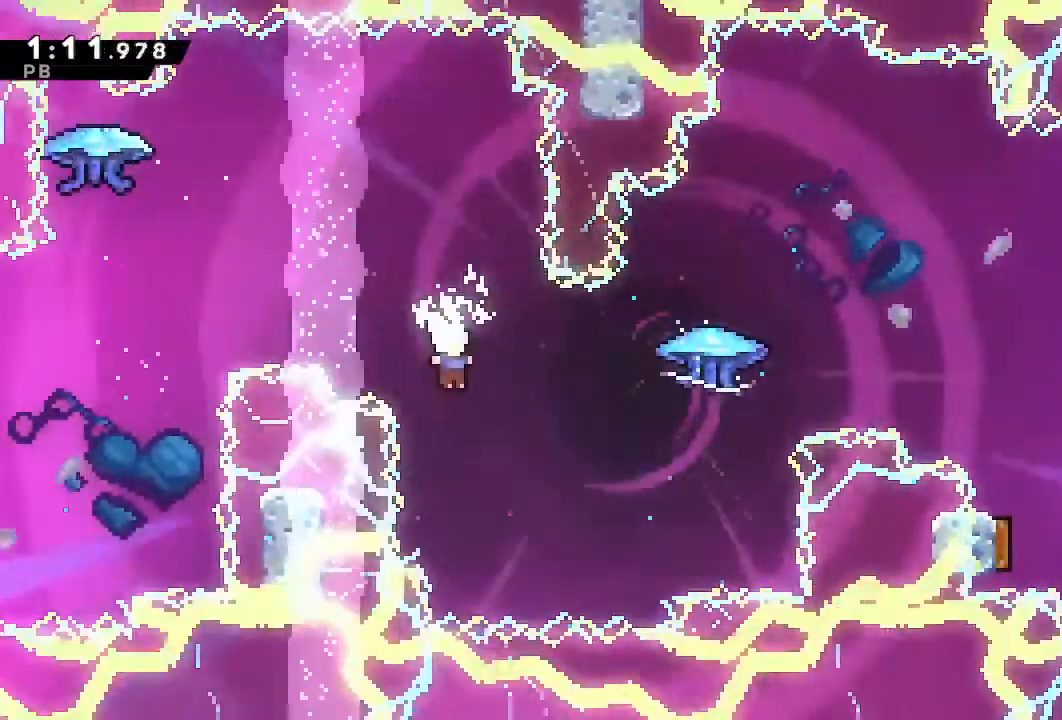
{"dt_ms": 500, "buttons": ["R1", "DPAD_RIGHT"], "left_stick": "center", "right_stick": "center", "events": [[250, "DPAD_UP", "down"], [267, "SQUARE", "down"], [400, "R1", "down"], [417, "DPAD_UP", "up"], [417, "SQUARE", "up"]]}
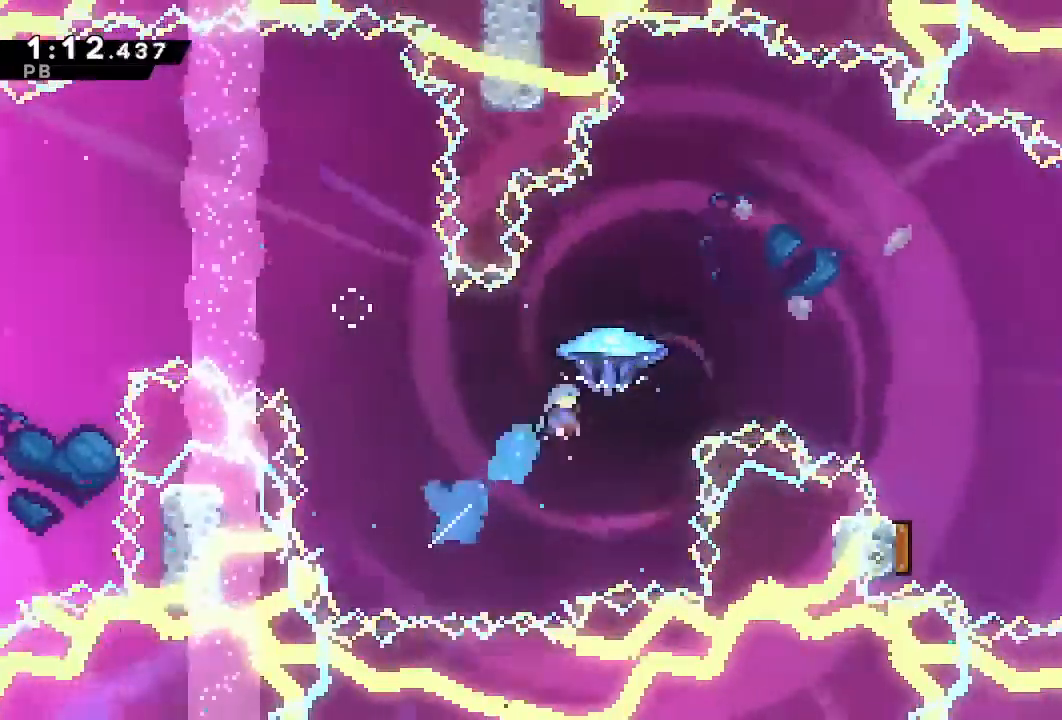
{"dt_ms": 500, "buttons": ["R1", "DPAD_RIGHT"], "left_stick": "center", "right_stick": "center", "events": []}
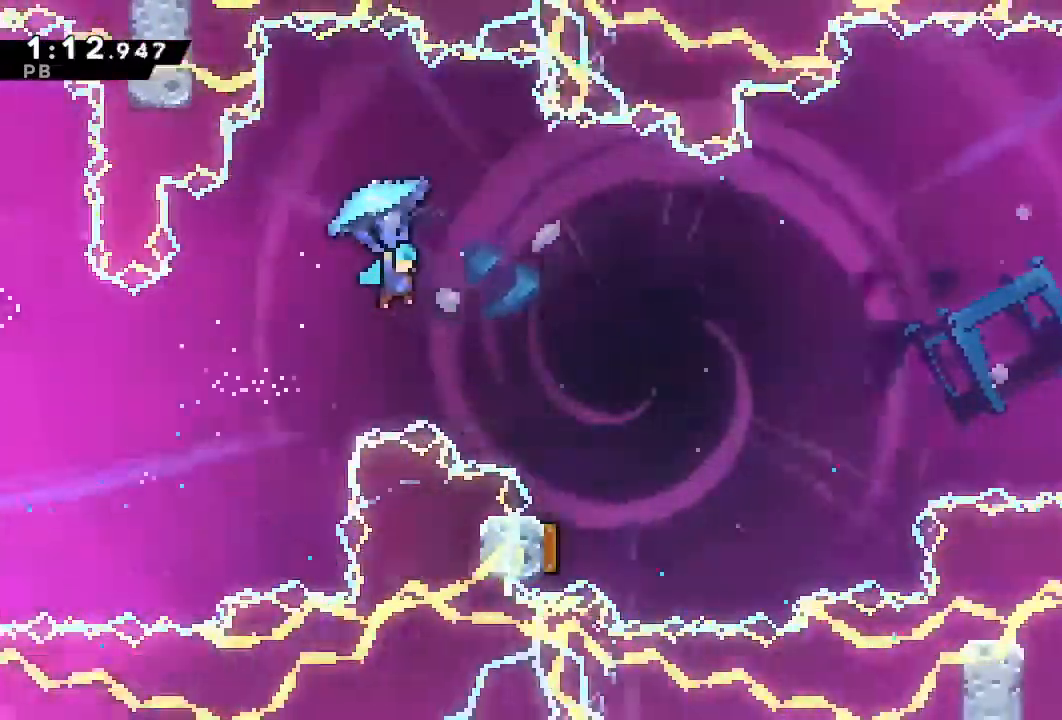
{"dt_ms": 500, "buttons": ["R1", "DPAD_DOWN"], "left_stick": "center", "right_stick": "center", "events": [[283, "DPAD_DOWN", "down"], [283, "DPAD_RIGHT", "up"]]}
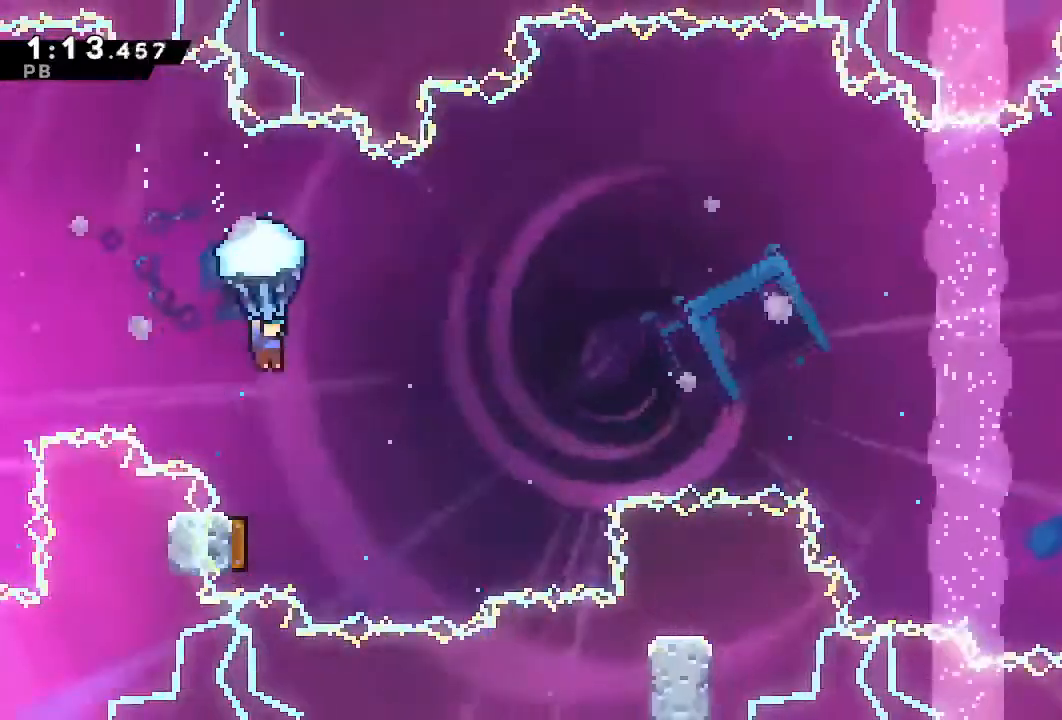
{"dt_ms": 500, "buttons": ["R1", "DPAD_UP", "DPAD_RIGHT"], "left_stick": "center", "right_stick": "center", "events": [[233, "DPAD_LEFT", "down"], [467, "DPAD_DOWN", "up"], [467, "DPAD_LEFT", "up"], [467, "DPAD_UP", "down"], [500, "DPAD_RIGHT", "down"]]}
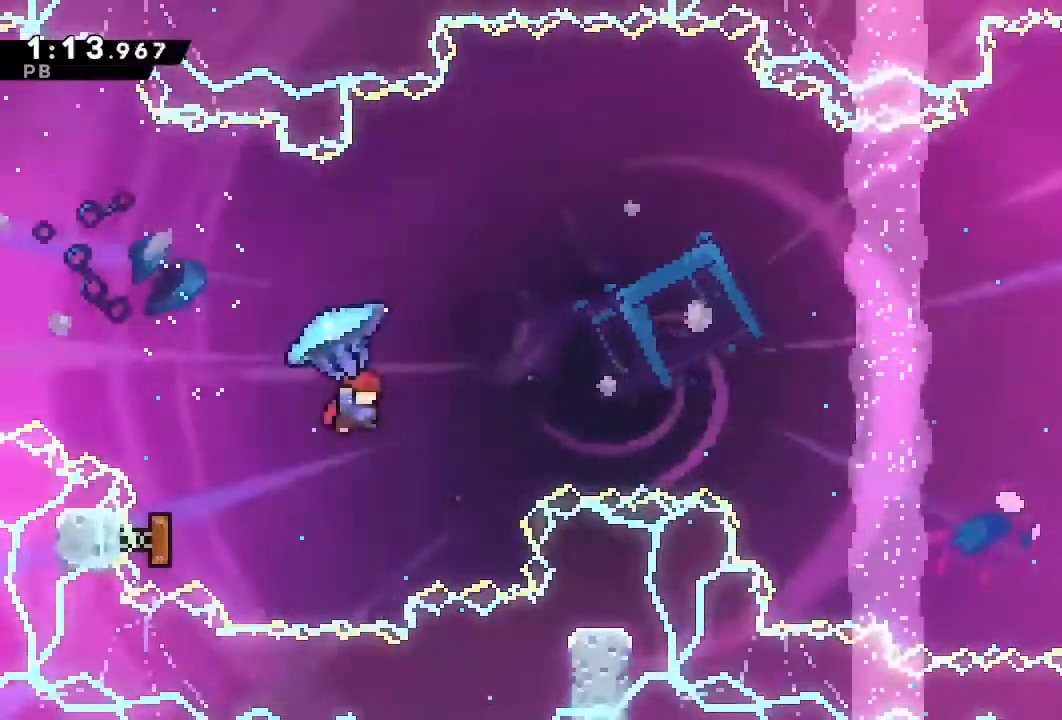
{"dt_ms": 500, "buttons": ["R1", "DPAD_UP", "DPAD_RIGHT"], "left_stick": "center", "right_stick": "center", "events": []}
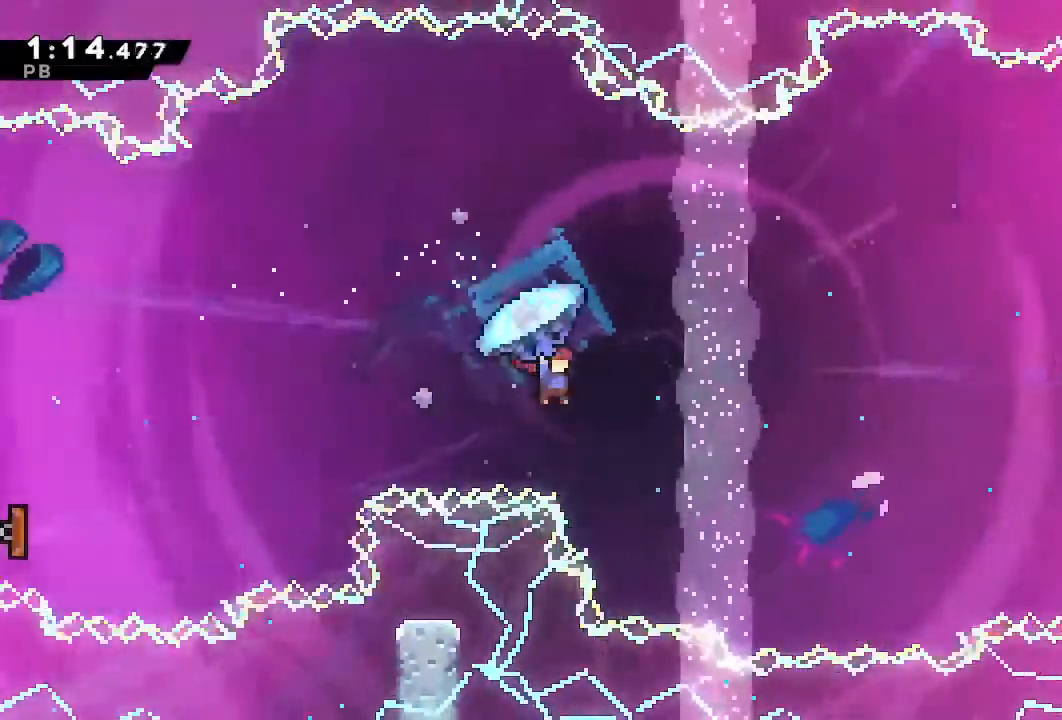
{"dt_ms": 500, "buttons": ["SQUARE", "DPAD_UP", "DPAD_RIGHT"], "left_stick": "center", "right_stick": "center", "events": [[117, "L2", "down"], [150, "R1", "up"], [217, "L2", "up"], [483, "SQUARE", "down"]]}
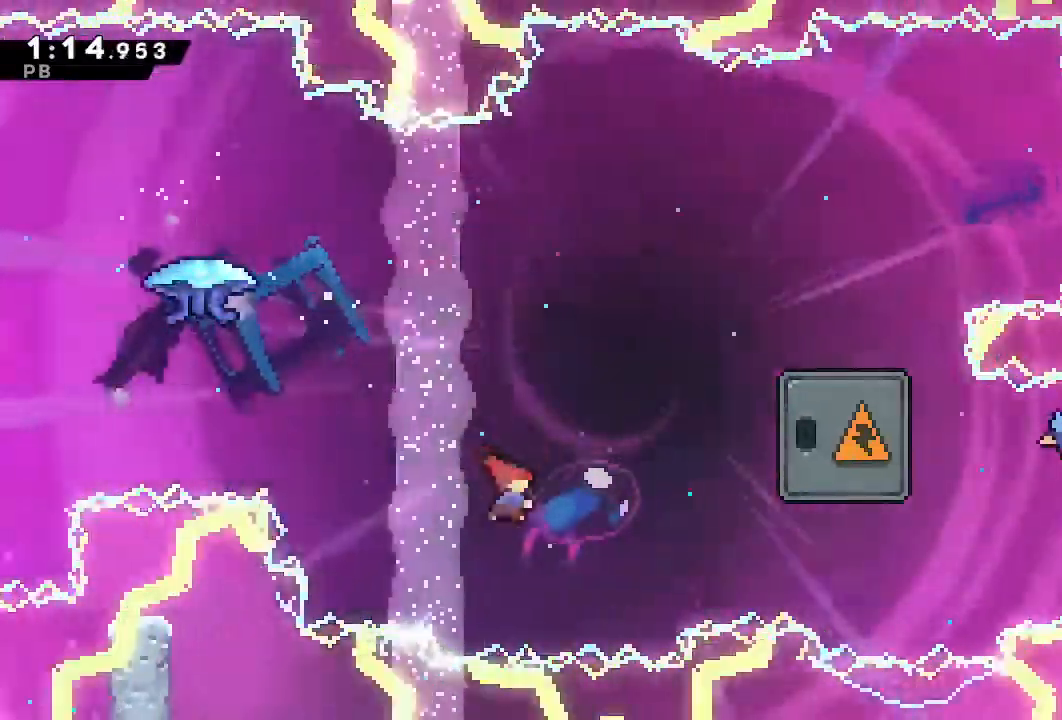
{"dt_ms": 1000, "buttons": ["DPAD_DOWN"], "left_stick": "center", "right_stick": "center"}
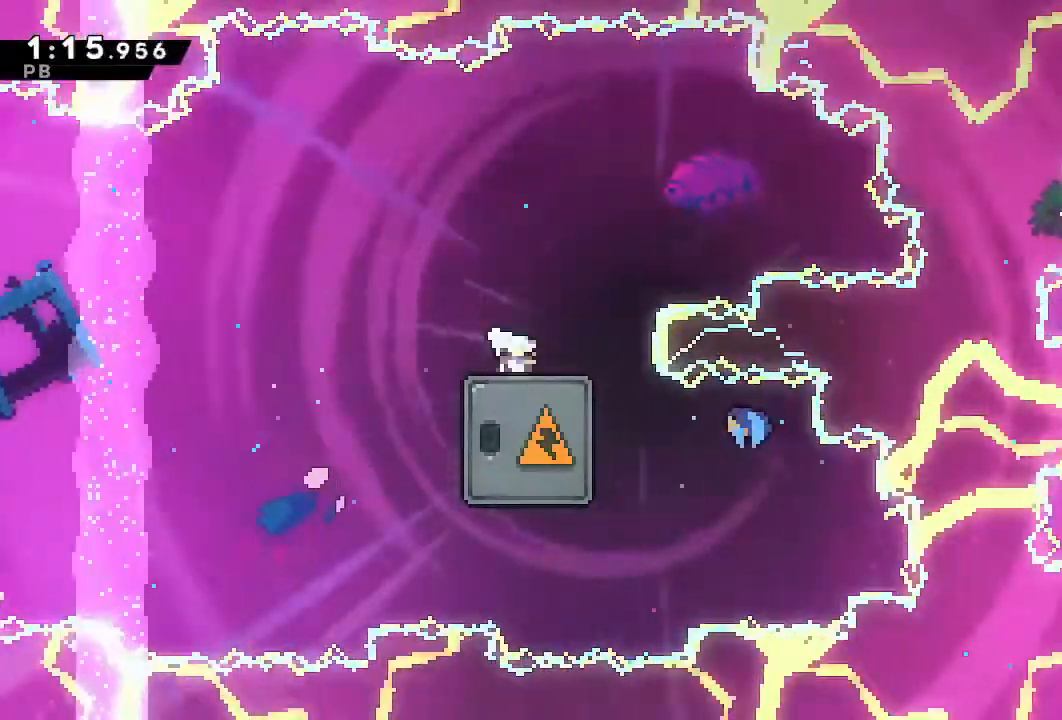
{"dt_ms": 500, "buttons": ["DPAD_DOWN"], "left_stick": "center", "right_stick": "center", "events": [[50, "SQUARE", "down"], [133, "SQUARE", "up"], [183, "L1", "down"], [267, "L1", "up"]]}
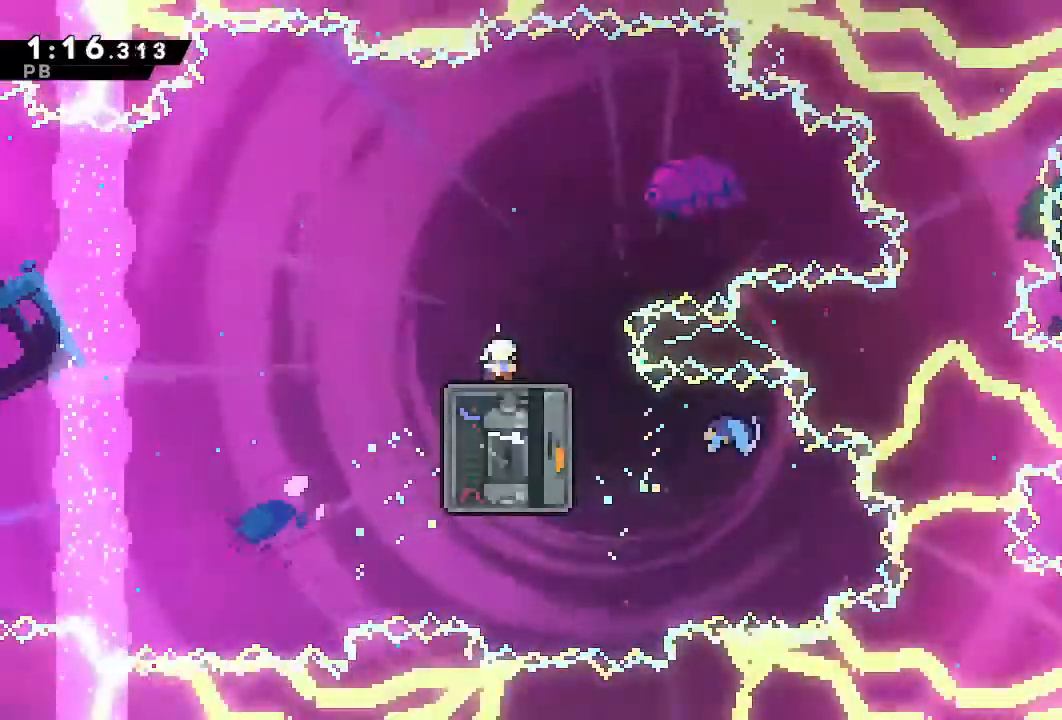
{"dt_ms": 500, "buttons": ["SQUARE", "DPAD_DOWN", "DPAD_RIGHT"], "left_stick": "center", "right_stick": "center", "events": [[67, "SQUARE", "down"], [200, "SQUARE", "up"], [217, "DPAD_DOWN", "up"], [350, "DPAD_DOWN", "down"], [350, "DPAD_RIGHT", "down"], [417, "SQUARE", "down"]]}
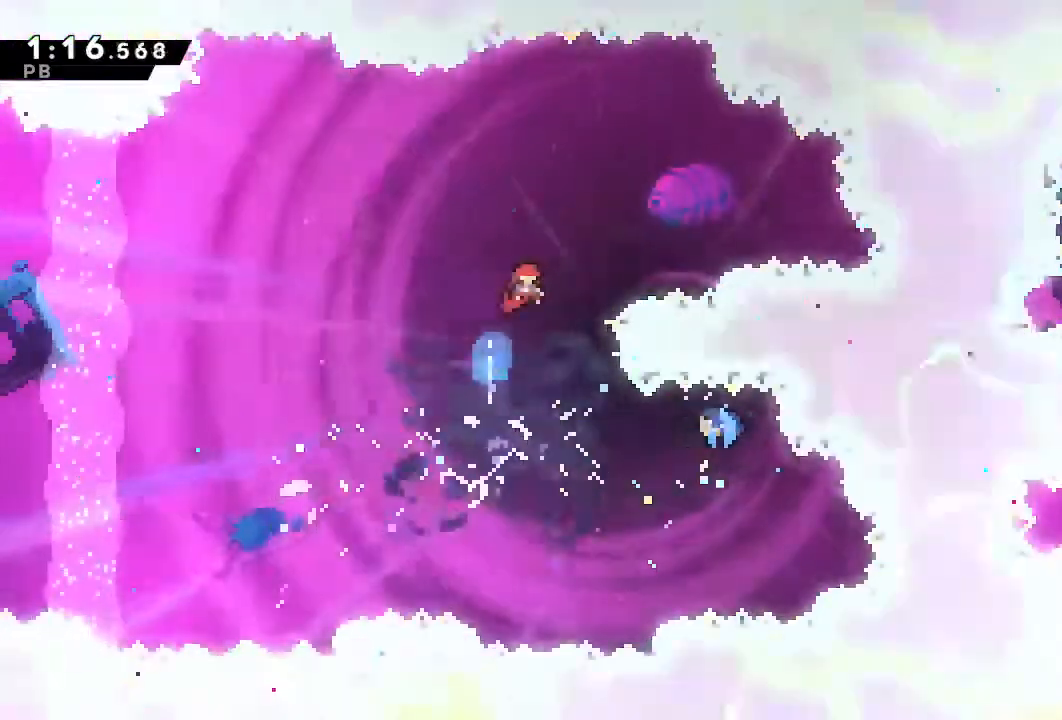
{"dt_ms": 500, "buttons": ["DPAD_RIGHT"], "left_stick": "center", "right_stick": "center", "events": [[67, "SQUARE", "up"], [117, "SQUARE", "down"], [200, "SQUARE", "up"], [417, "DPAD_DOWN", "up"]]}